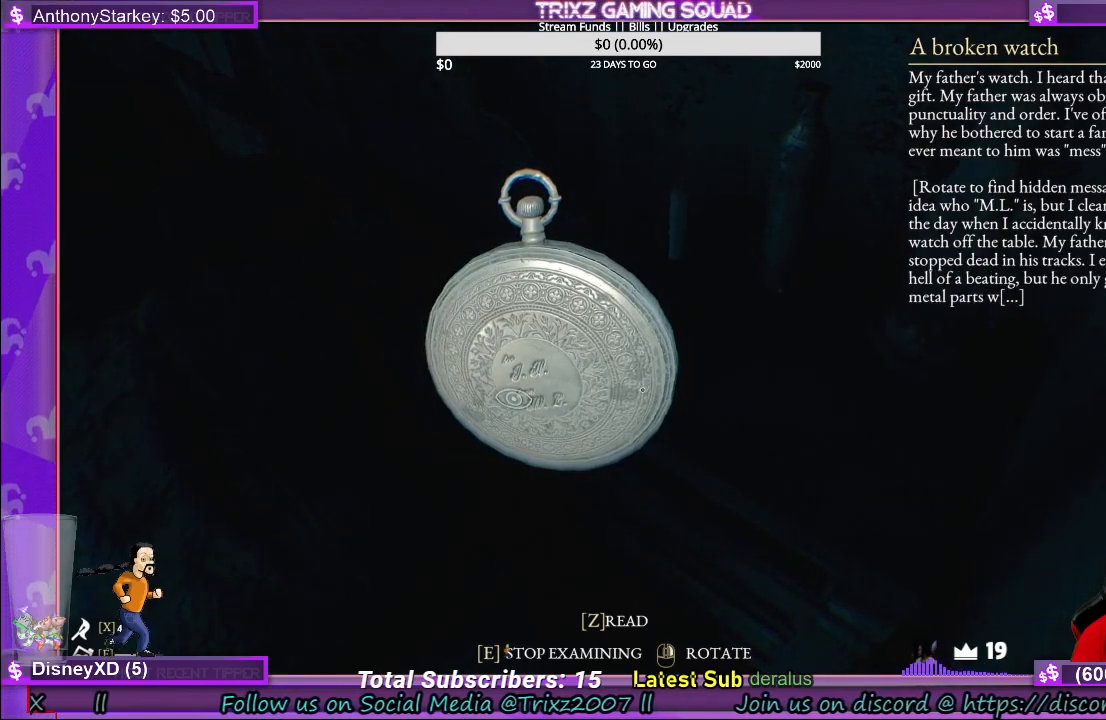
Gameplay with keyboard and mouse; each line is a JSON object with the keys and mouse buttons held at the frame after it. "events" lists presses ("down") and releases ("up") of "a", "ctrl", "d", "e", "f", "q", "r", "s", "shift", "space", "tab", "w", "mouse_left", "mouse_wheel", "mouse_right" and "mouse_mb4" between this image and that frame as [ms after this image, input, new state], when the widget could be followed in between. "mouse_left", "mouse_wheel", "mouse_right", "mouse_mb4" = the "left", "wheel", "right", "mb4" buttons of the "mouse" list. No other keys are recorded. "wheel" means that the mouse wheel is clicked or scrolled. Mouse movement is not recorded.
{"keys": [], "mouse": ["right"], "events": []}
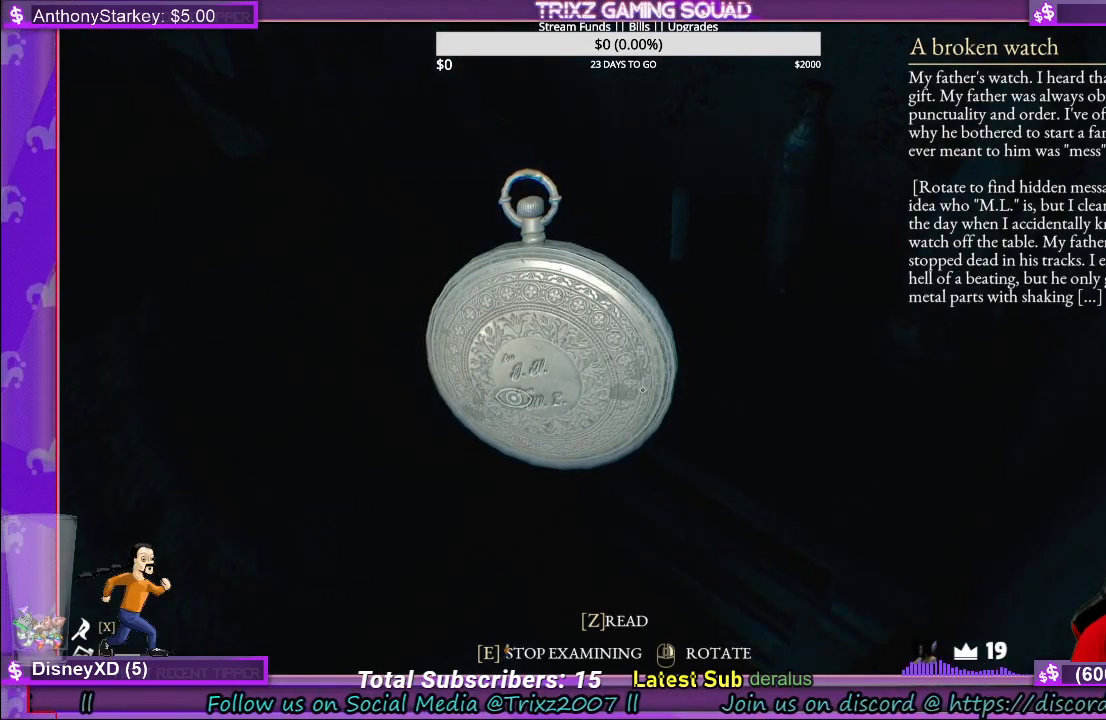
{"keys": [], "mouse": ["right"], "events": []}
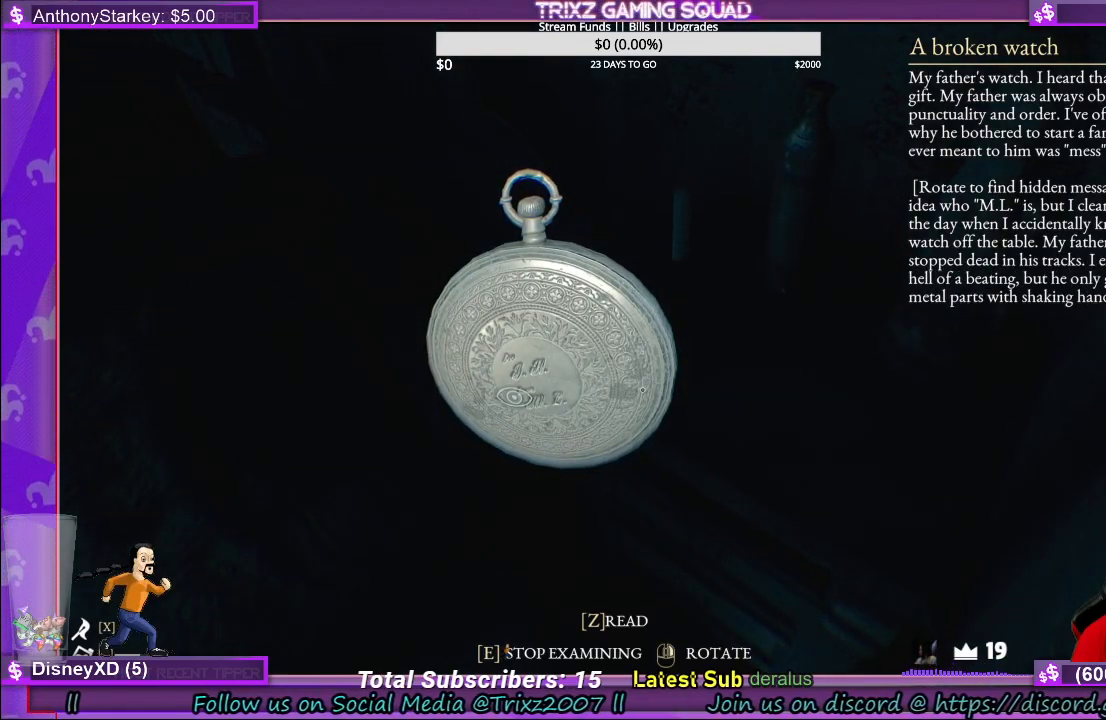
{"keys": [], "mouse": ["right"], "events": []}
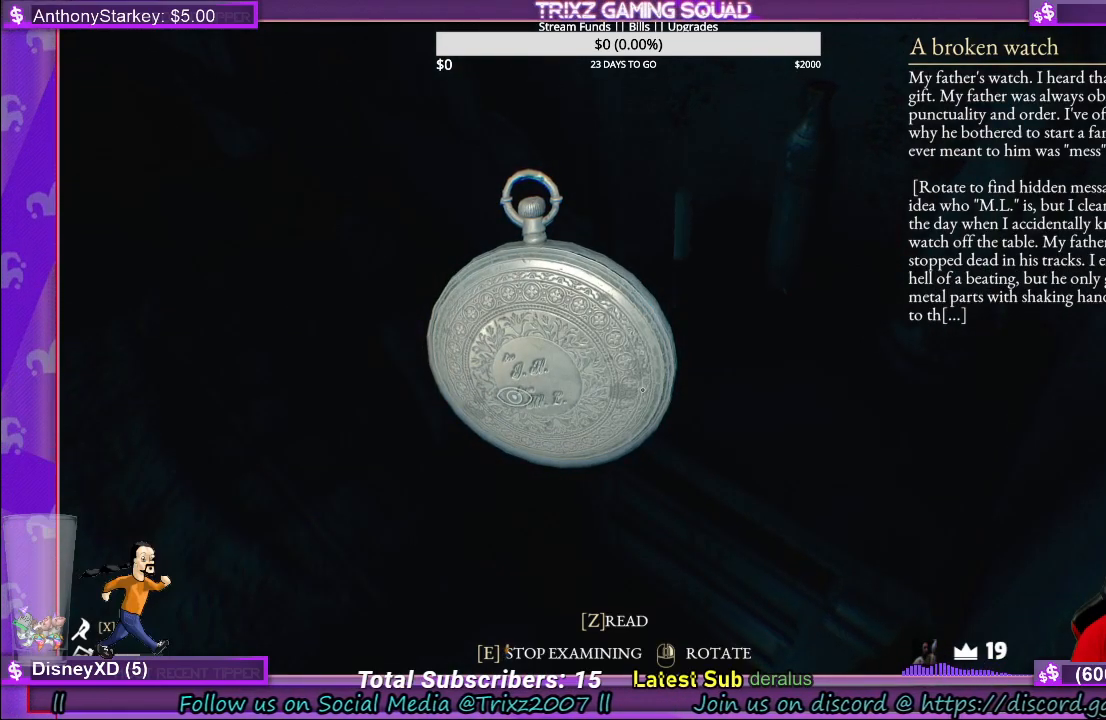
{"keys": [], "mouse": ["right"], "events": []}
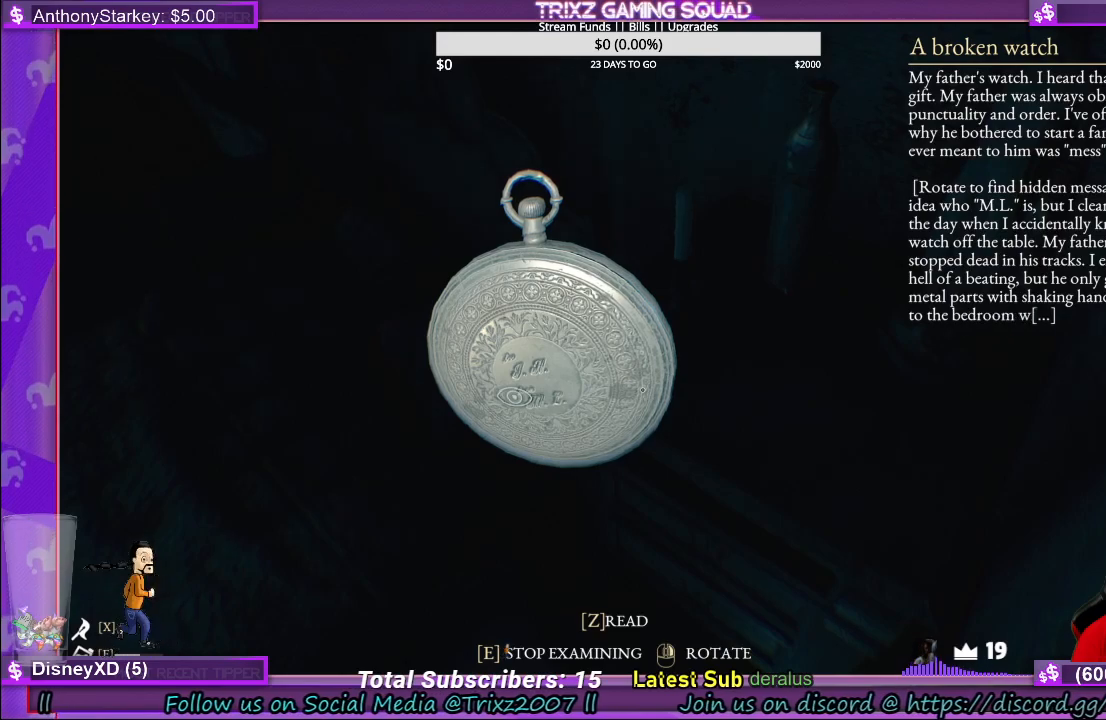
{"keys": [], "mouse": ["right"], "events": []}
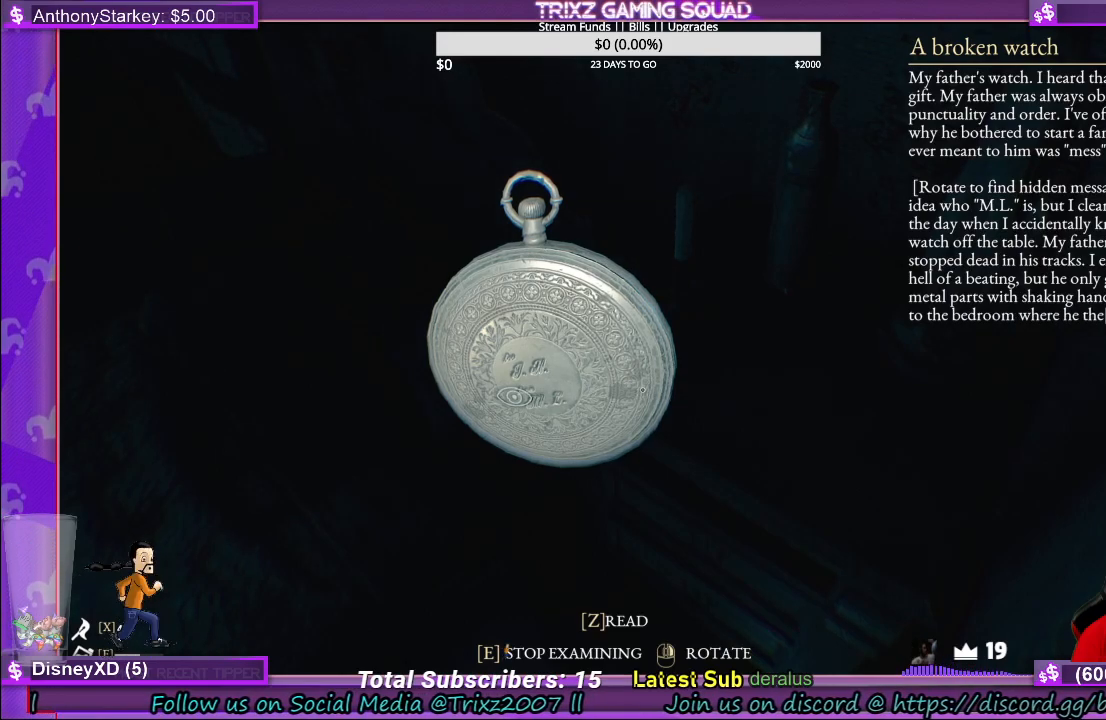
{"keys": [], "mouse": ["right"], "events": []}
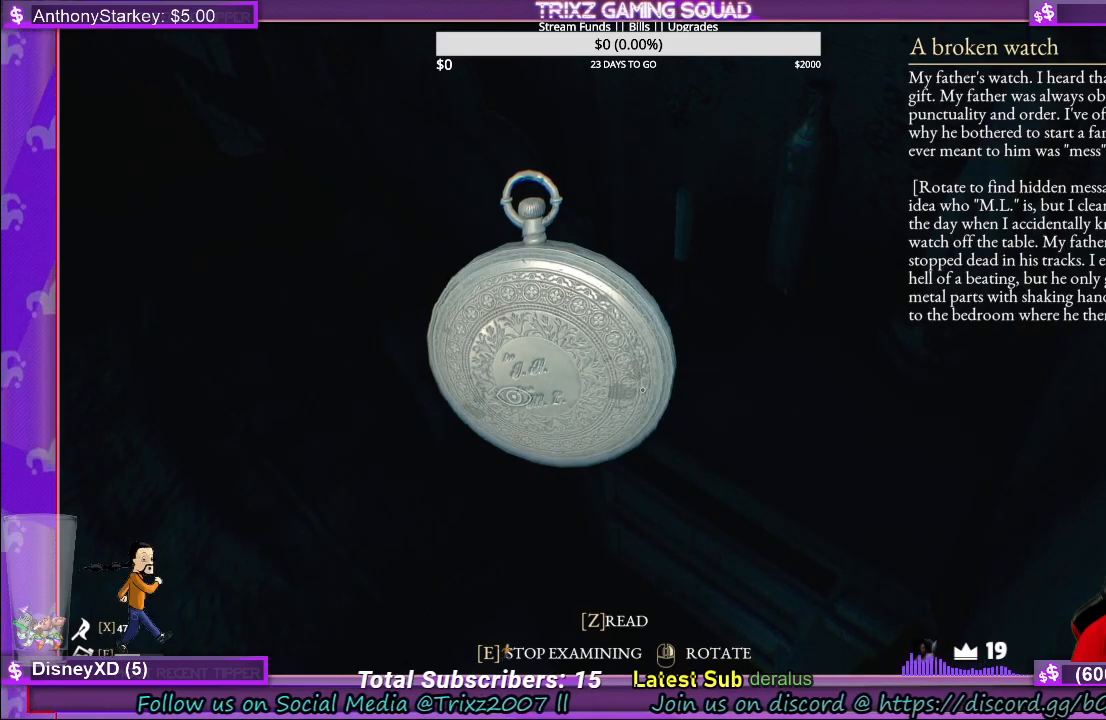
{"keys": [], "mouse": ["right"], "events": []}
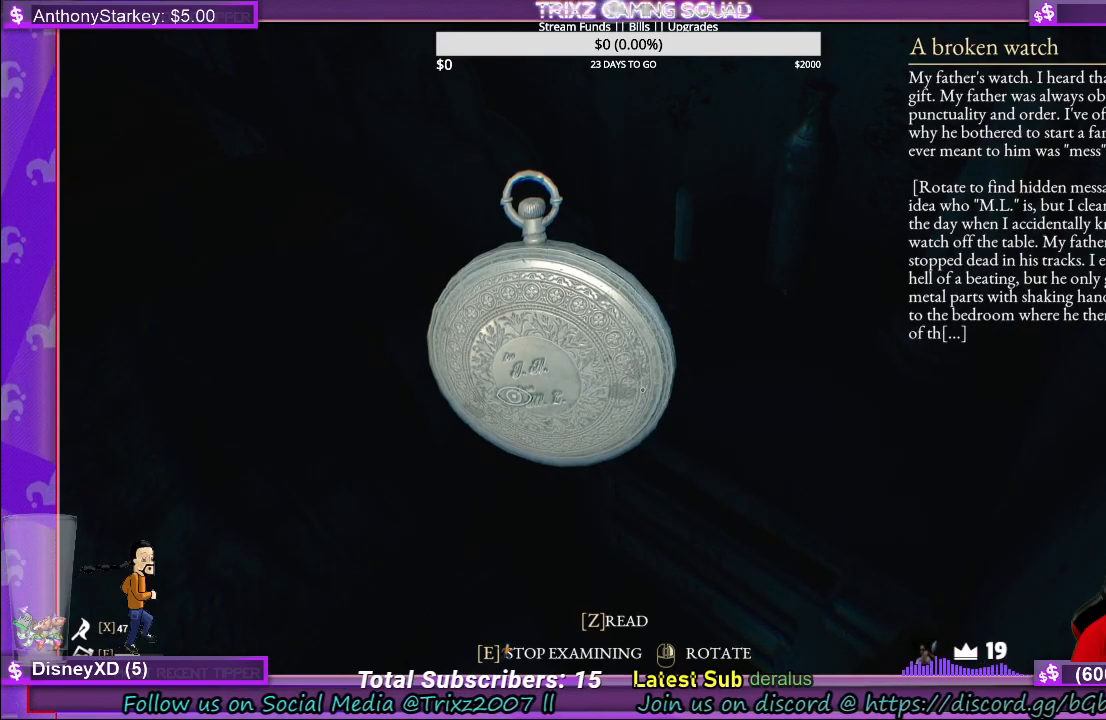
{"keys": [], "mouse": ["right"], "events": []}
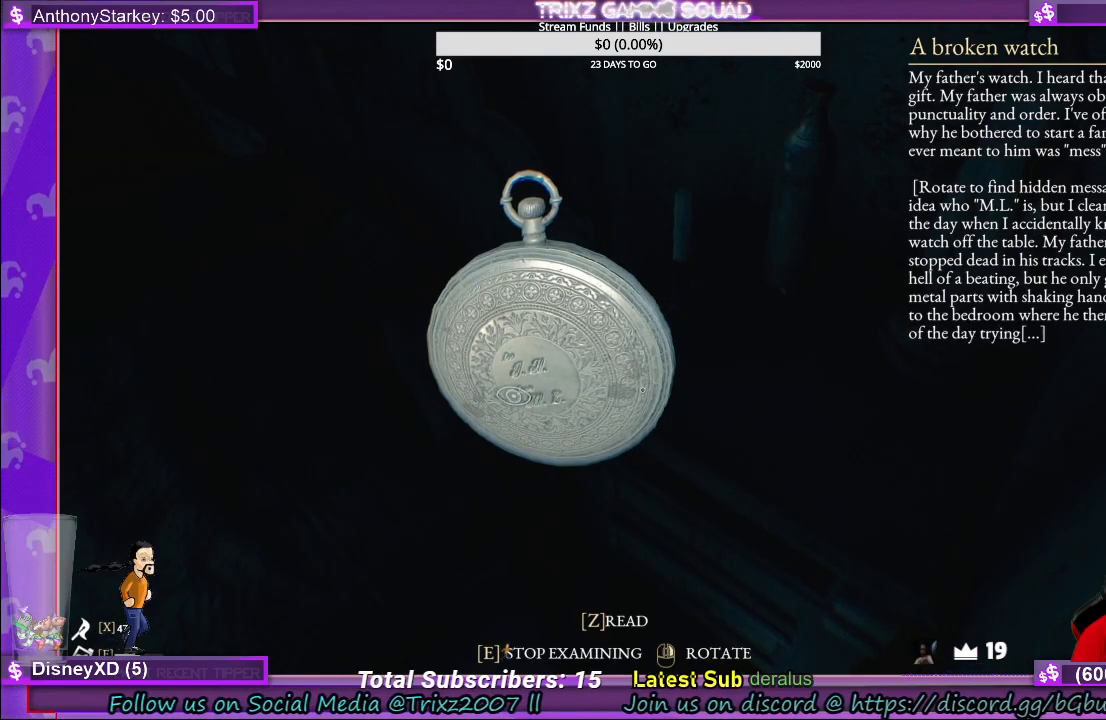
{"keys": [], "mouse": ["right"], "events": []}
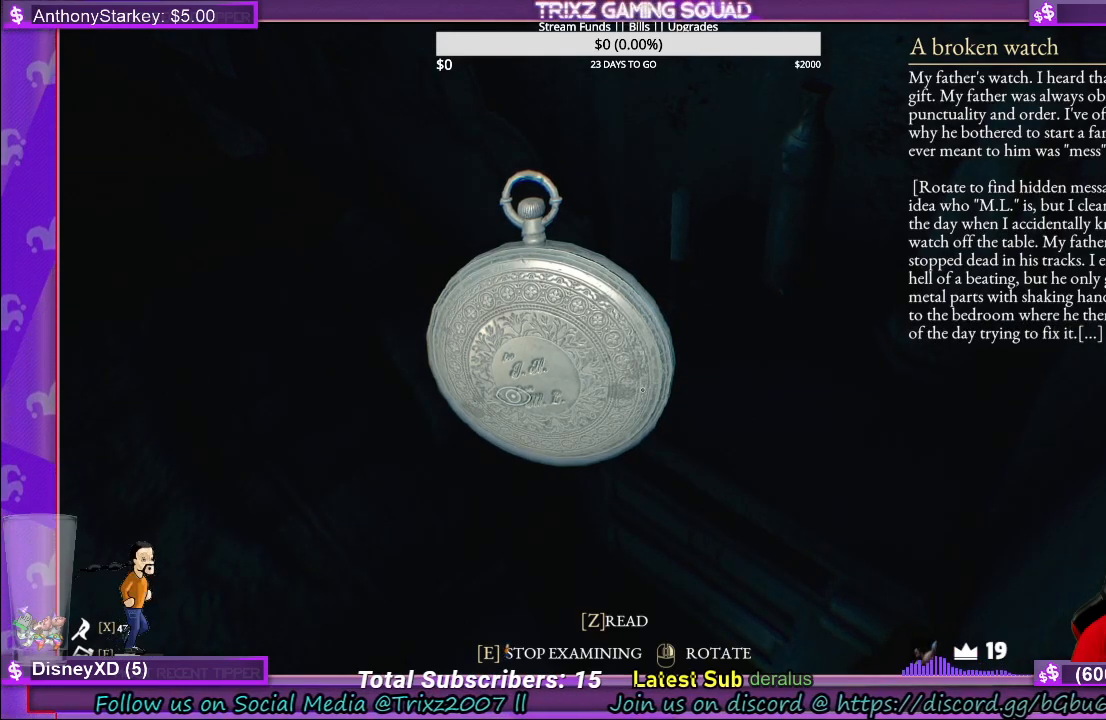
{"keys": [], "mouse": ["right"], "events": []}
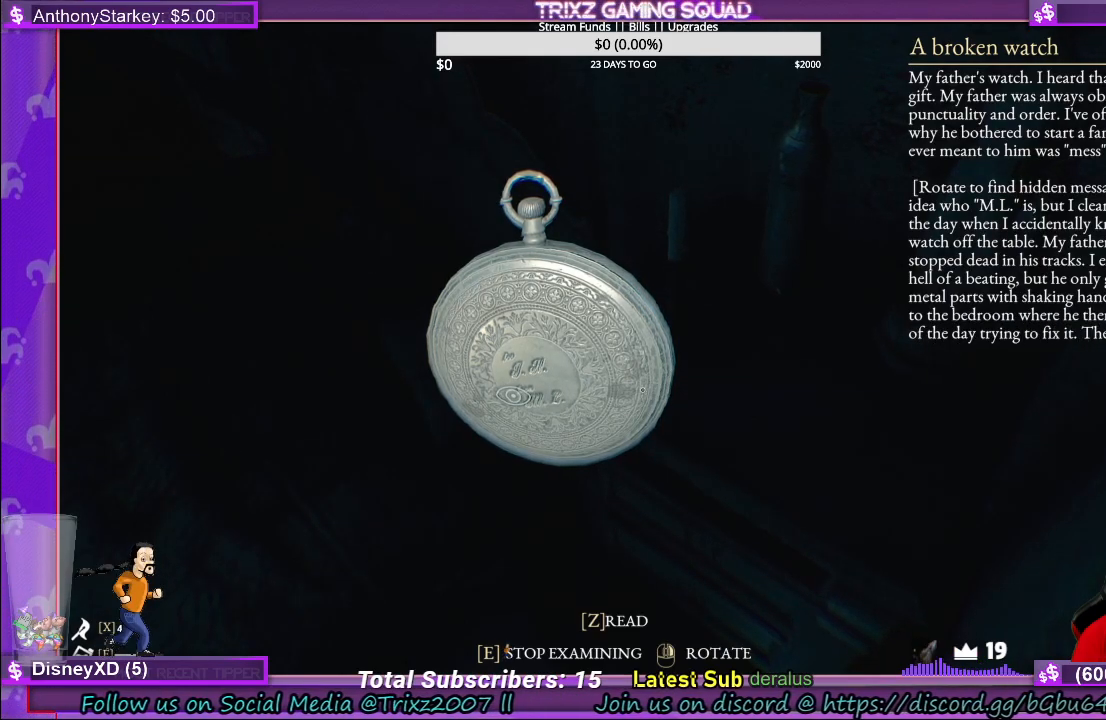
{"keys": [], "mouse": ["right"], "events": []}
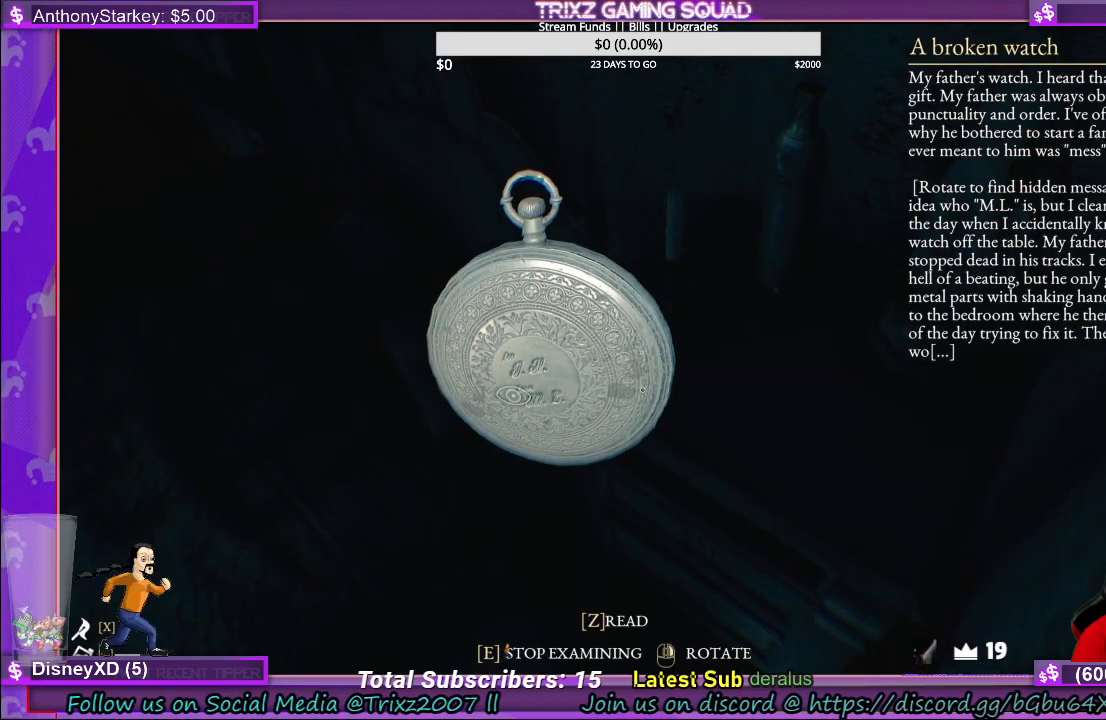
{"keys": [], "mouse": ["right"], "events": []}
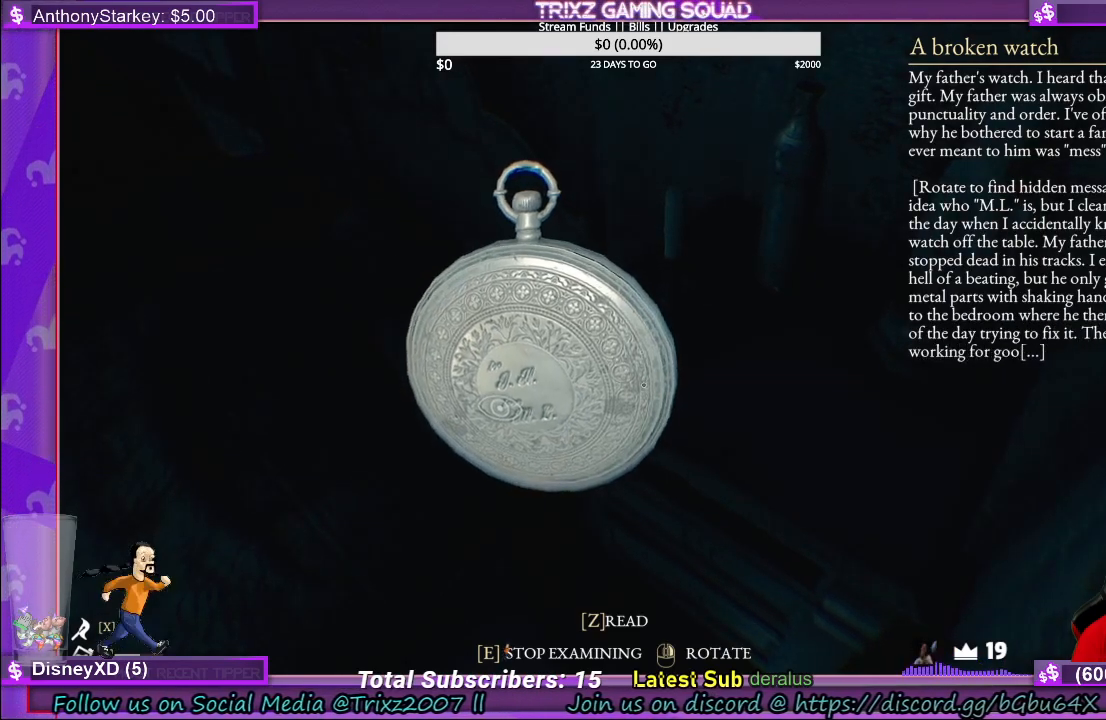
{"keys": [], "mouse": ["right"], "events": []}
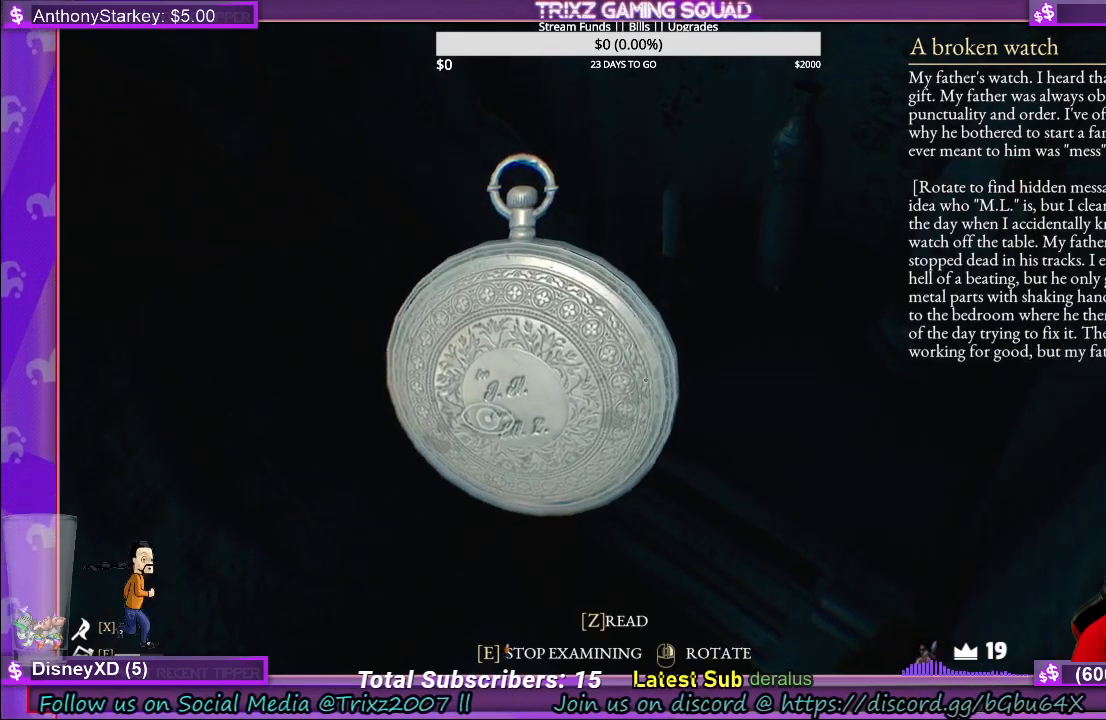
{"keys": [], "mouse": ["right"], "events": []}
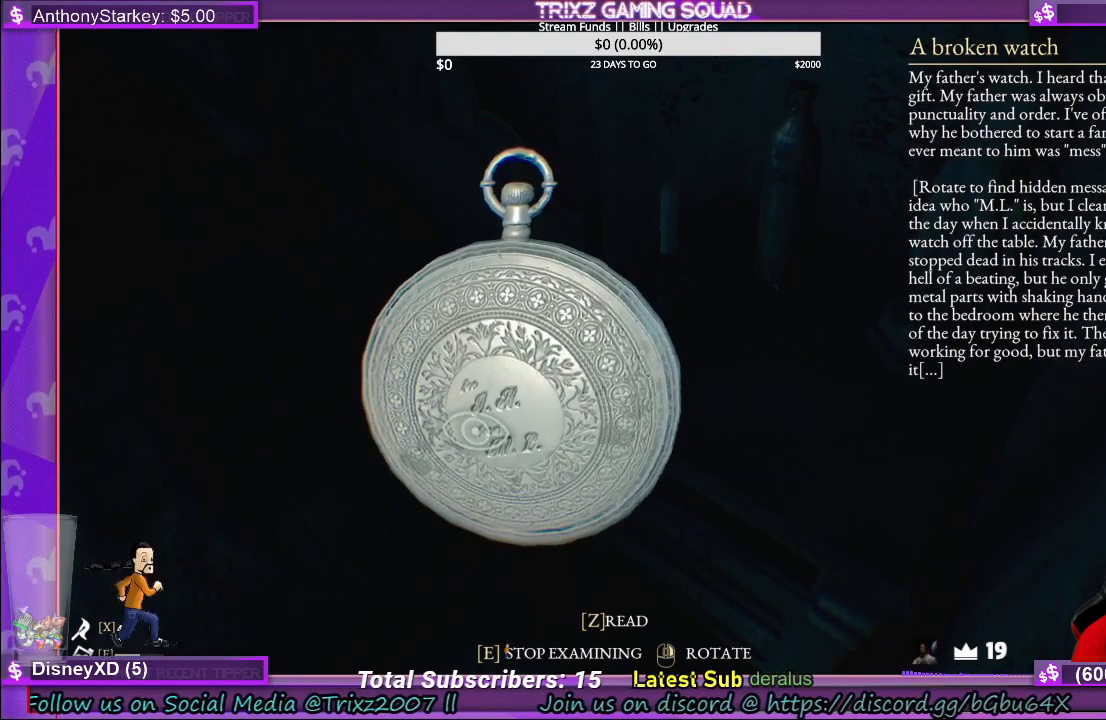
{"keys": [], "mouse": ["right"], "events": []}
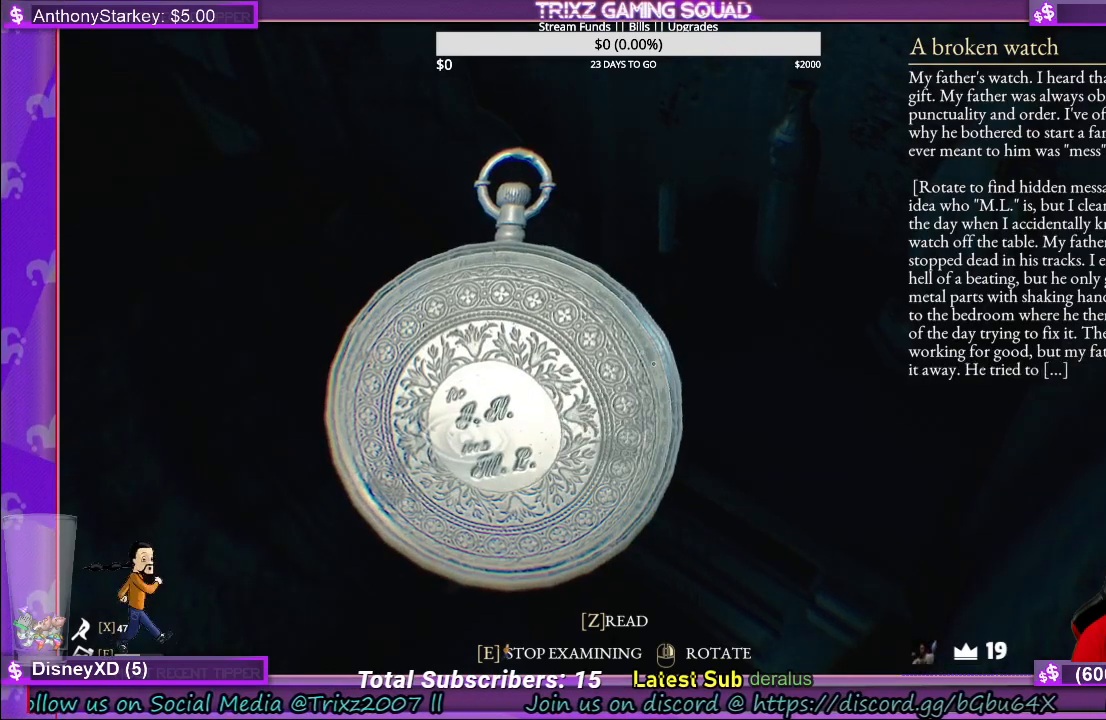
{"keys": [], "mouse": ["right"], "events": []}
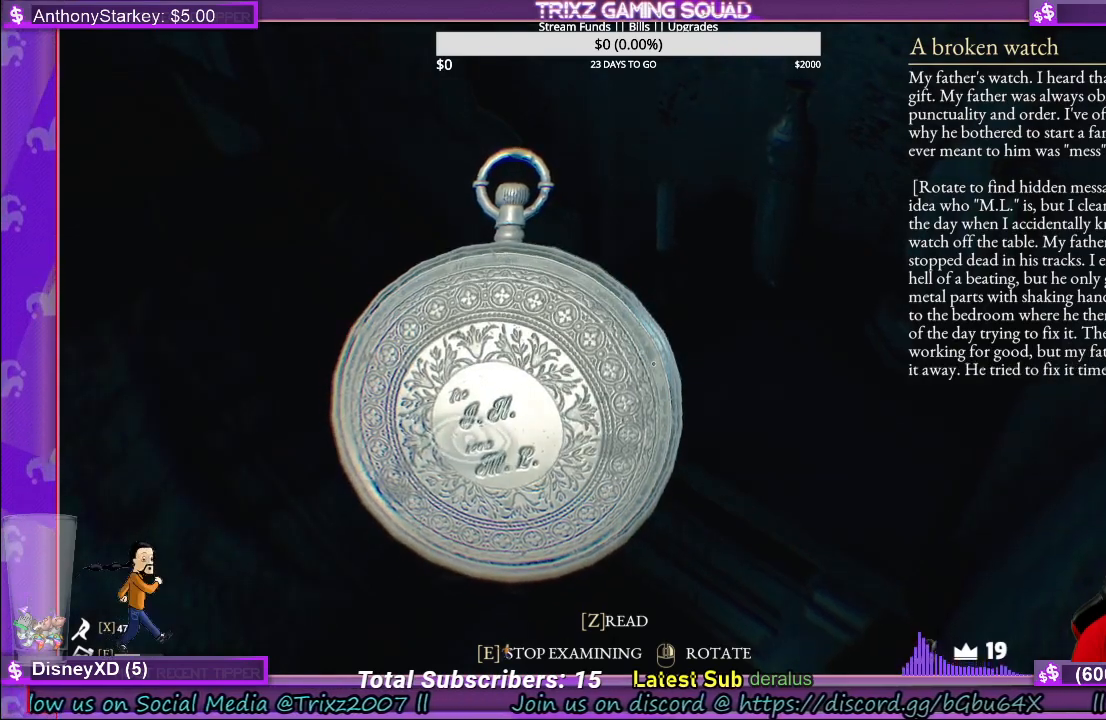
{"keys": [], "mouse": ["right"], "events": []}
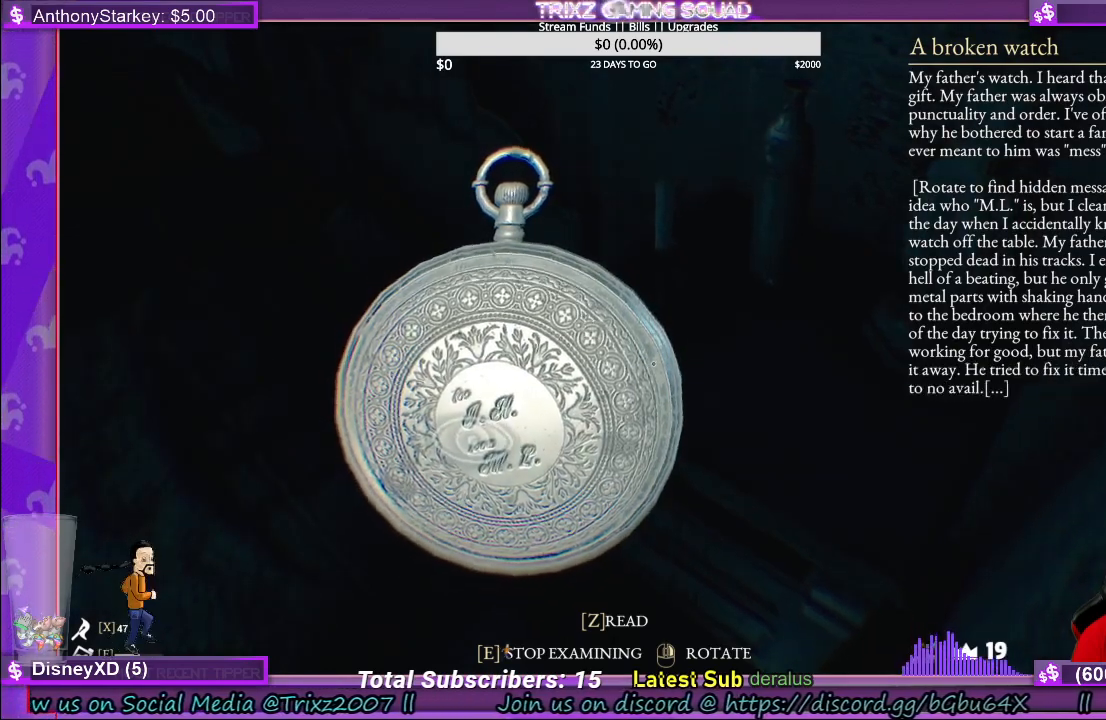
{"keys": [], "mouse": ["right"], "events": []}
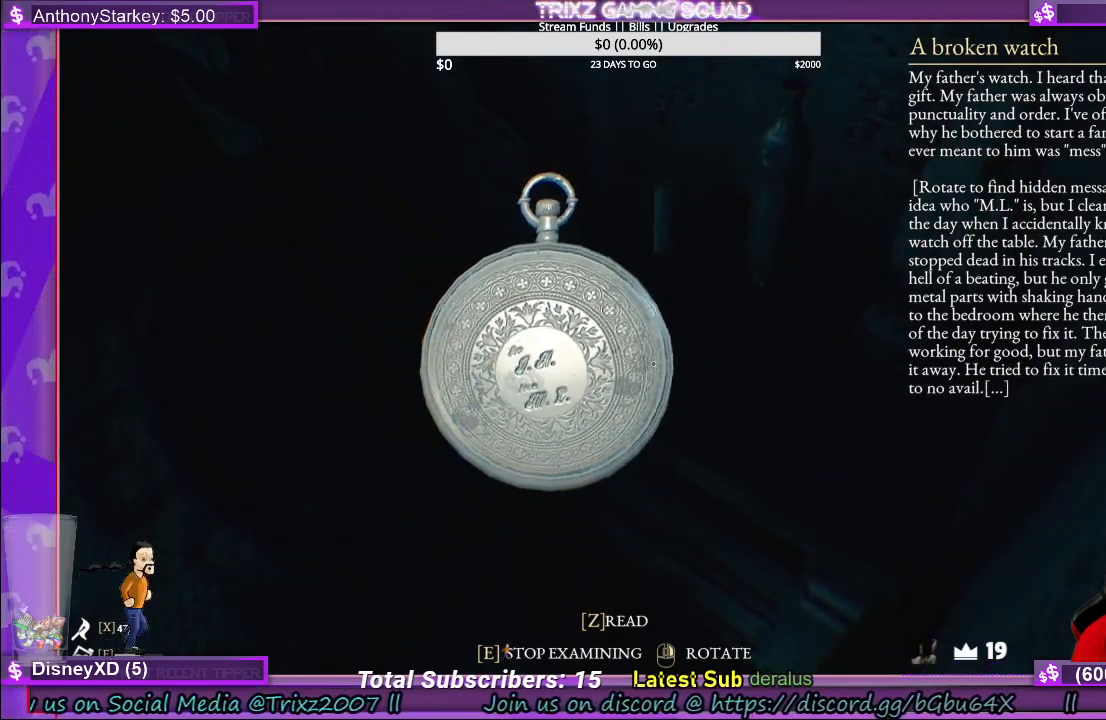
{"keys": [], "mouse": ["right"], "events": []}
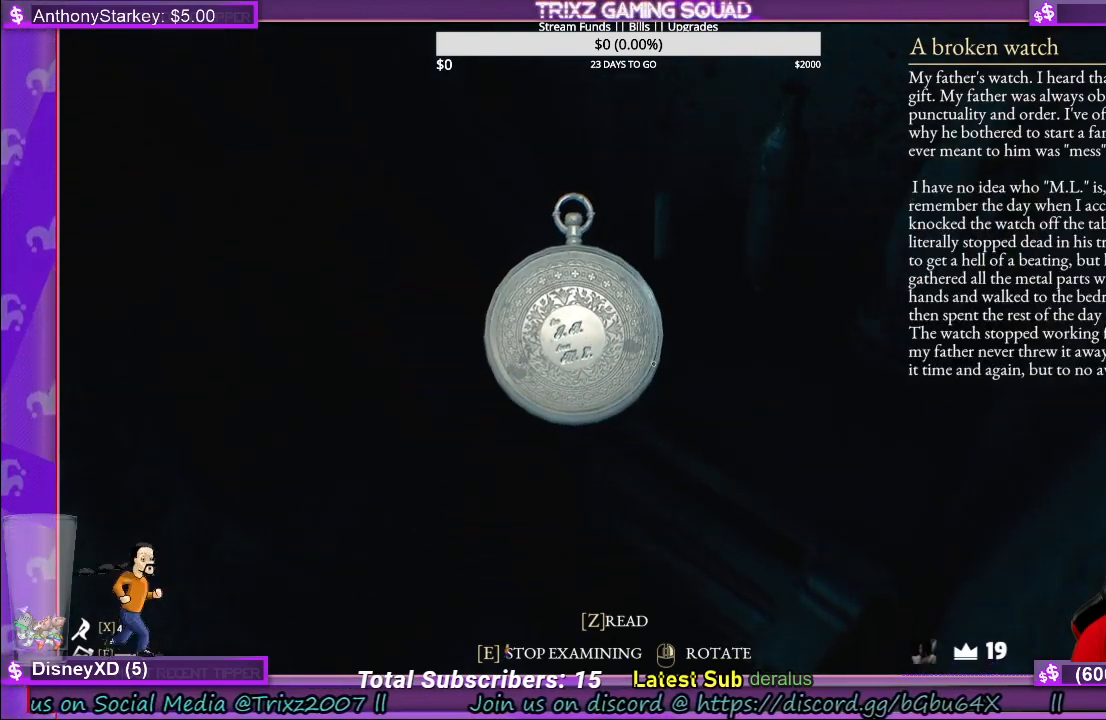
{"keys": [], "mouse": [], "events": [[217, "mouse_right", "up"]]}